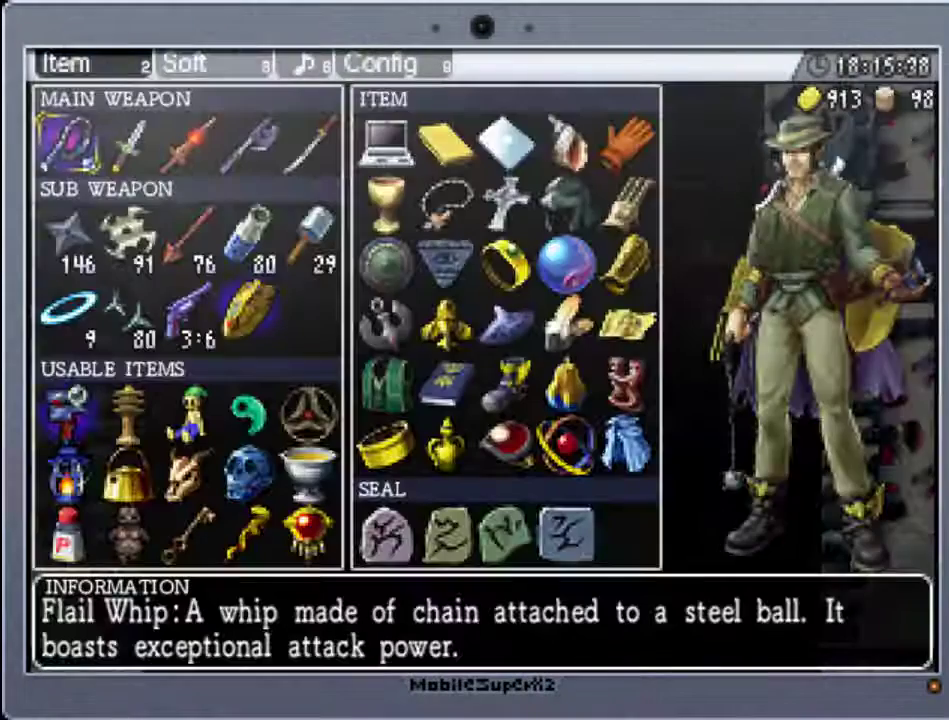
Gameplay with a controller (Xbox layout); each line is a JSON object with the inputs held at the frame after it. "events" lists button and stick changes between this image and that frame as [ms after this image, input, new state], when the widget could be followed in between. Not read: L3 R3 left_stick right_stick.
{"buttons": [], "events": [[167, "R1", "up"], [267, "R1", "down"], [367, "R1", "up"]]}
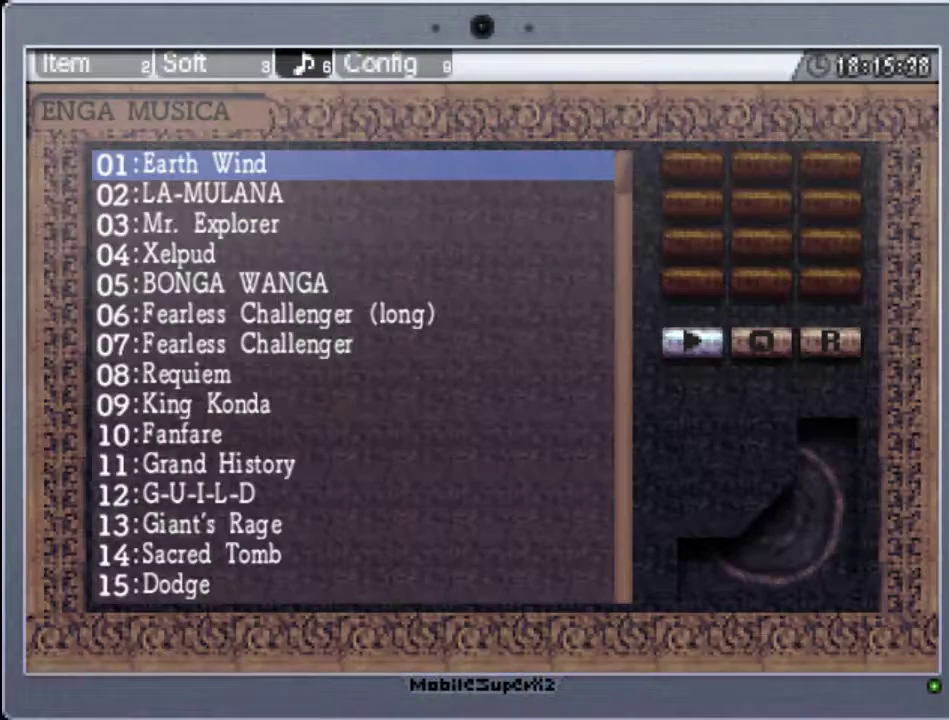
{"buttons": [], "events": []}
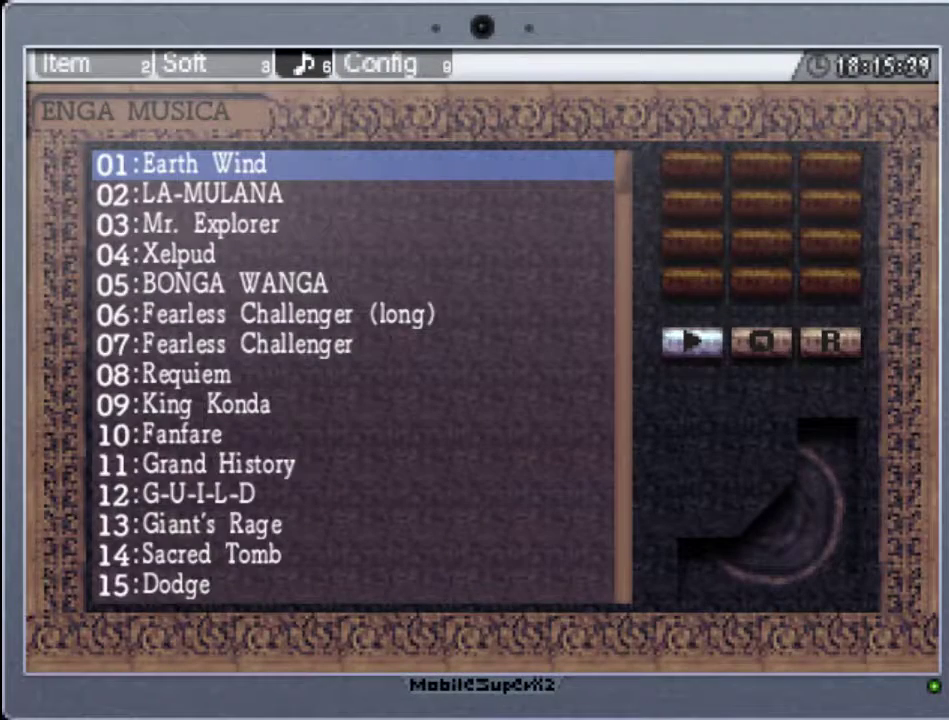
{"buttons": [], "events": [[200, "DPAD_RIGHT", "down"], [333, "DPAD_RIGHT", "up"]]}
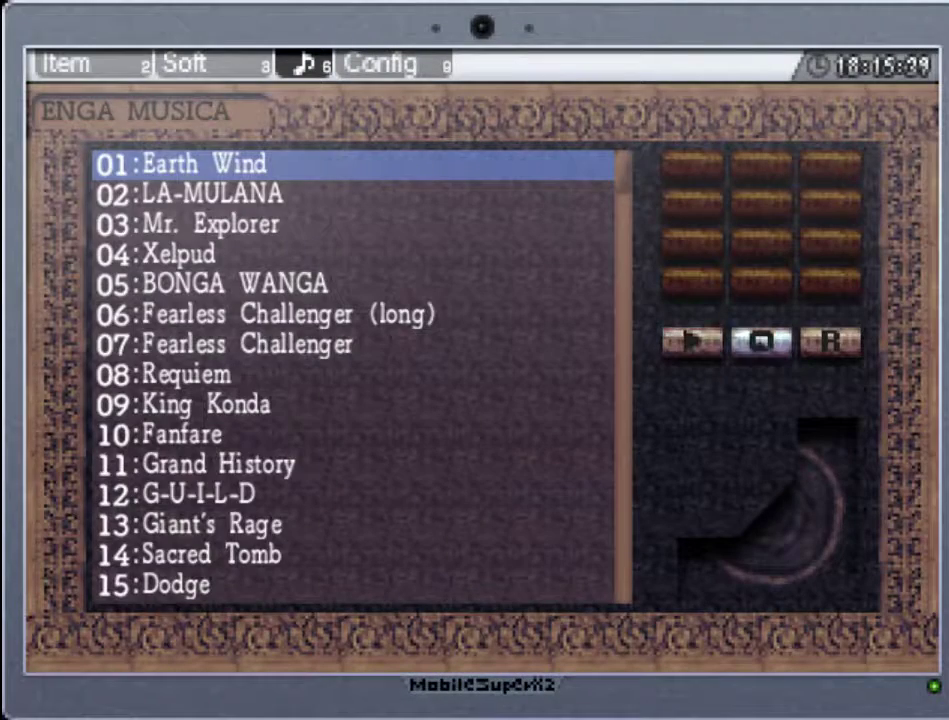
{"buttons": [], "events": [[67, "DPAD_RIGHT", "down"], [167, "DPAD_RIGHT", "up"], [333, "A", "down"], [500, "A", "up"]]}
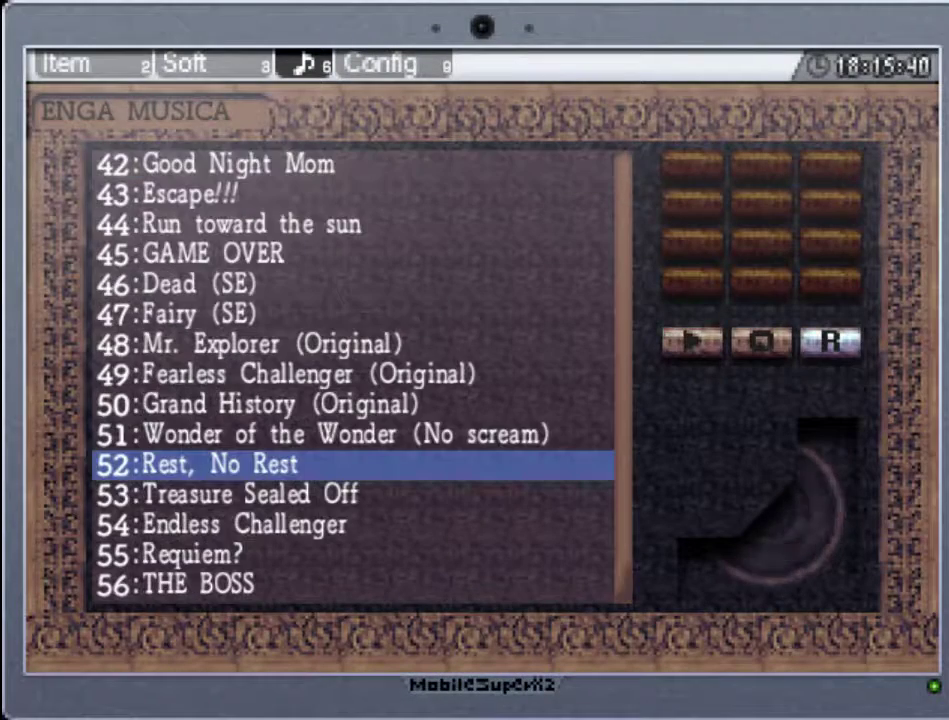
{"buttons": [], "events": []}
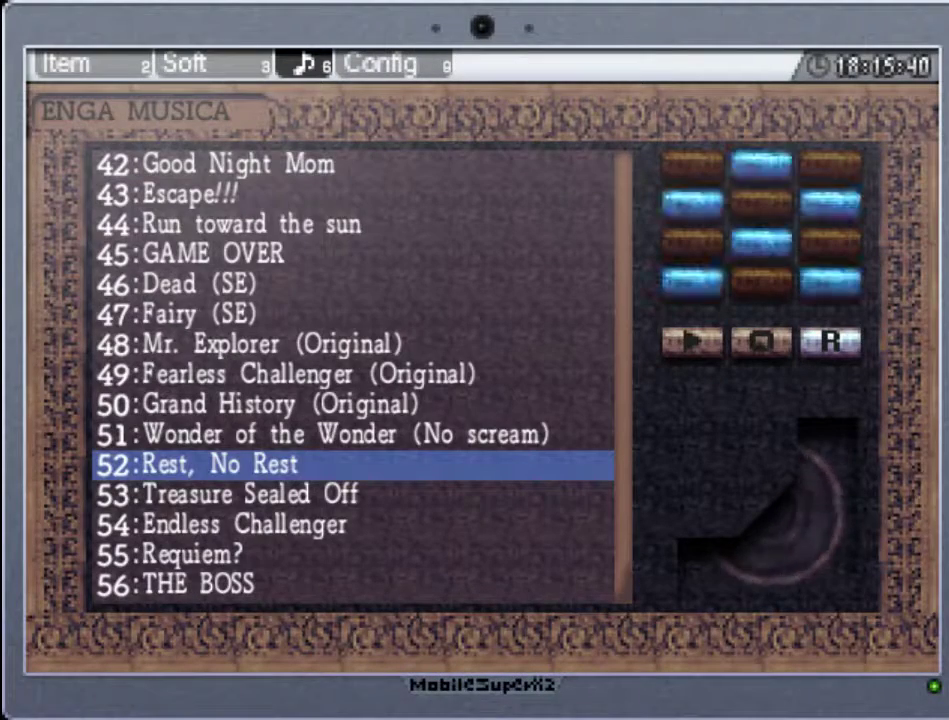
{"buttons": [], "events": []}
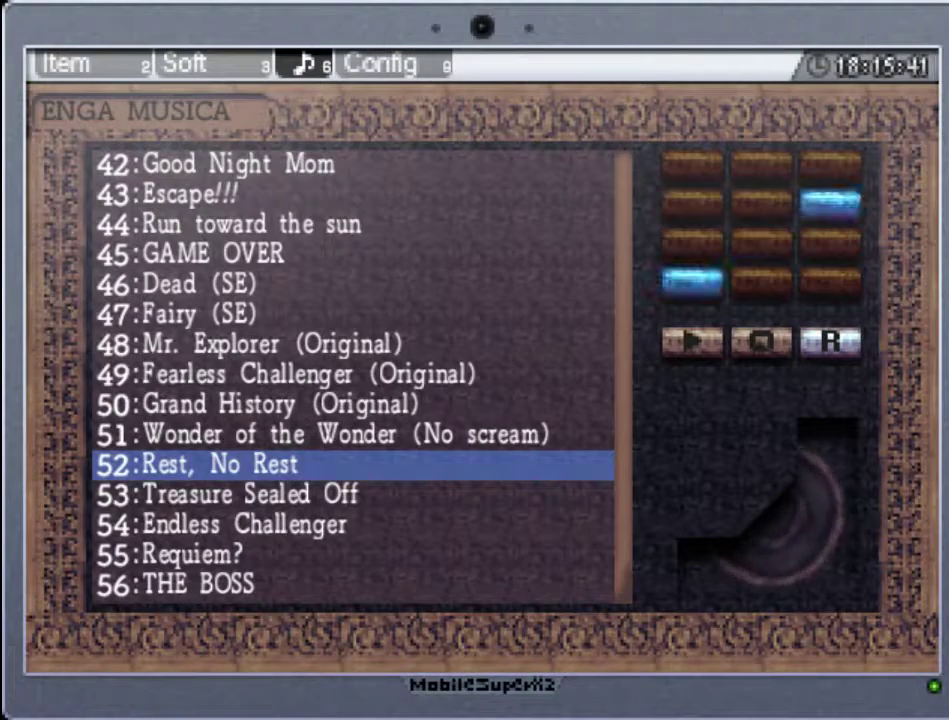
{"buttons": [], "events": []}
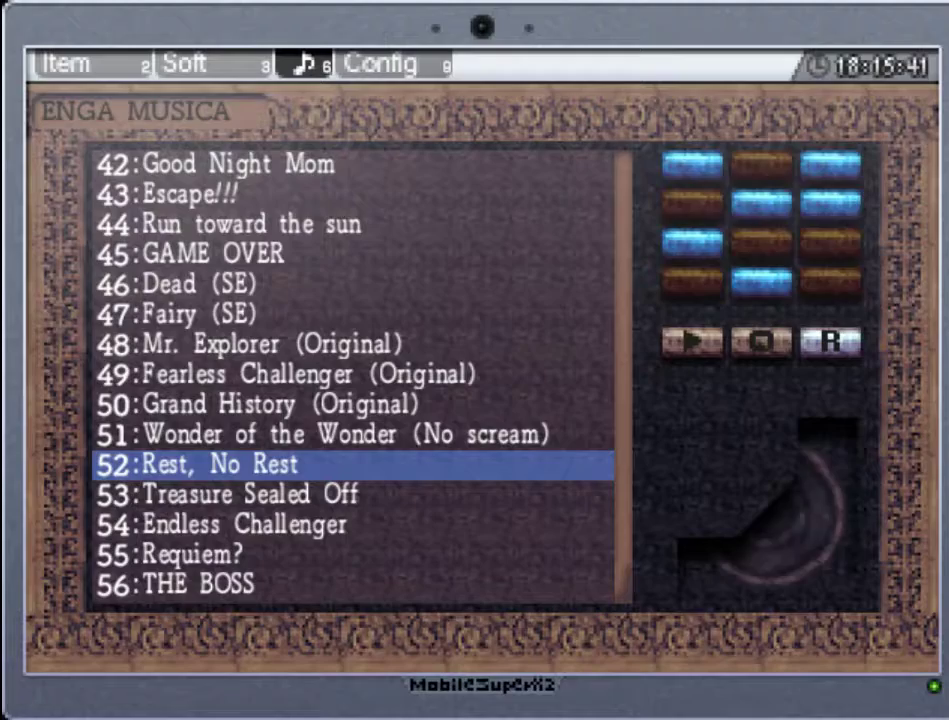
{"buttons": [], "events": []}
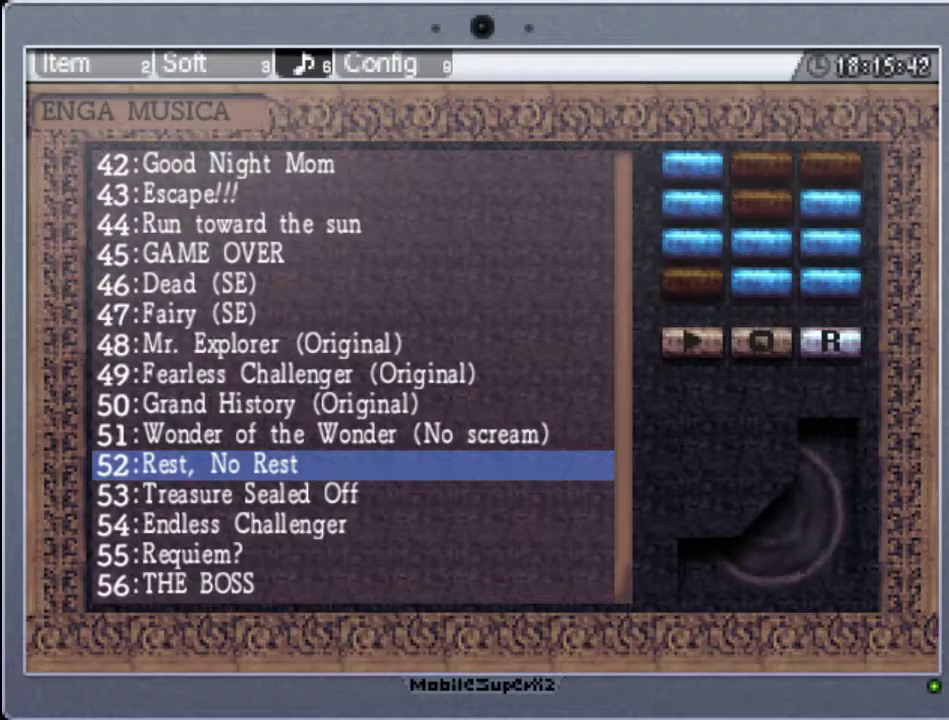
{"buttons": [], "events": []}
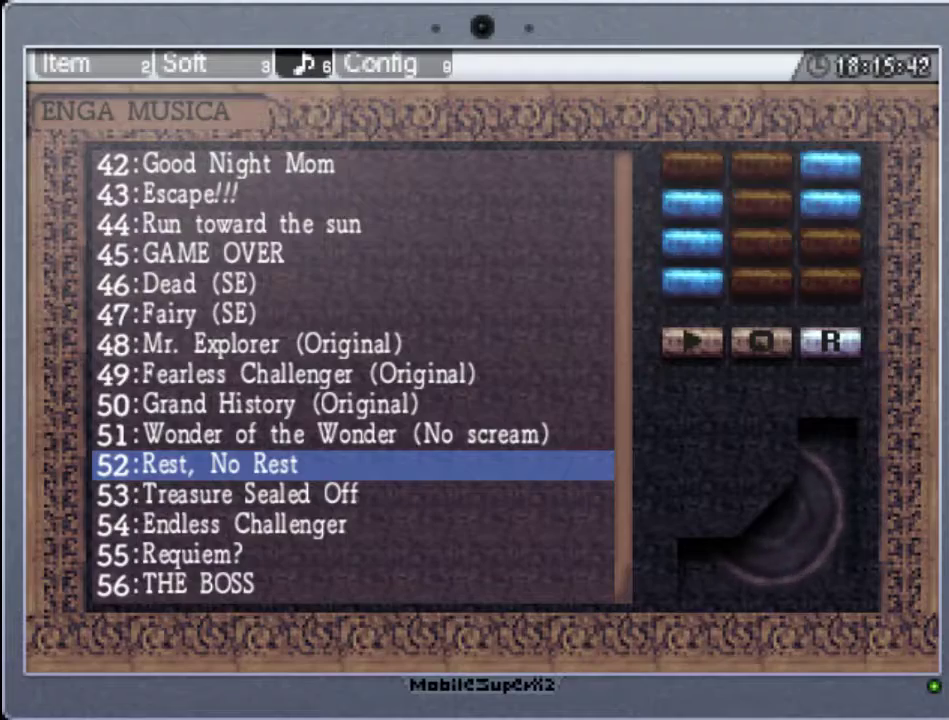
{"buttons": [], "events": [[267, "B", "down"], [367, "B", "up"]]}
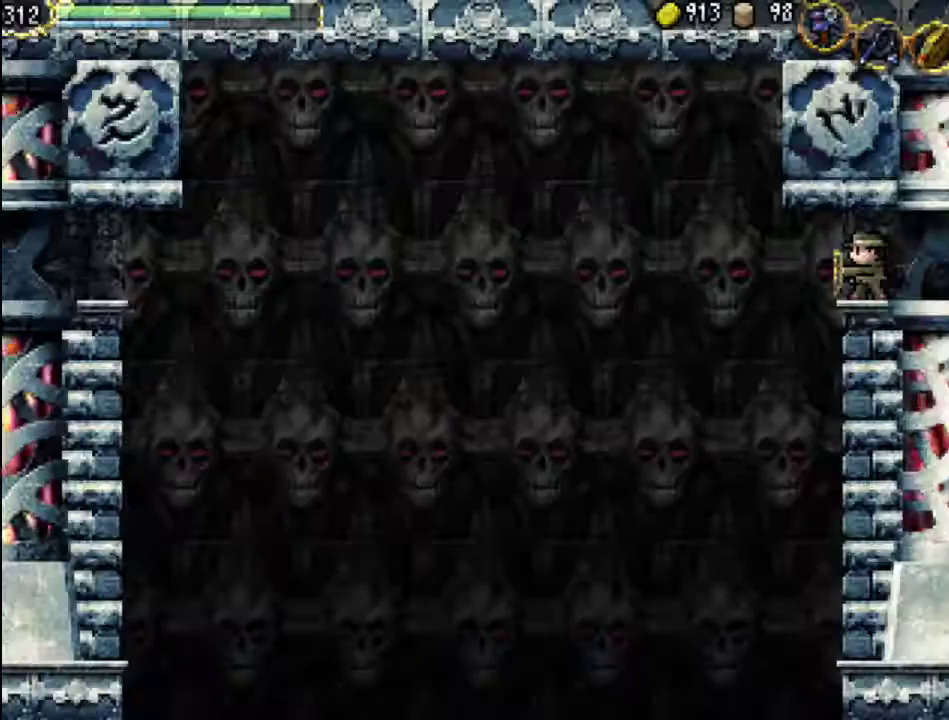
{"buttons": ["START"], "events": [[467, "START", "down"]]}
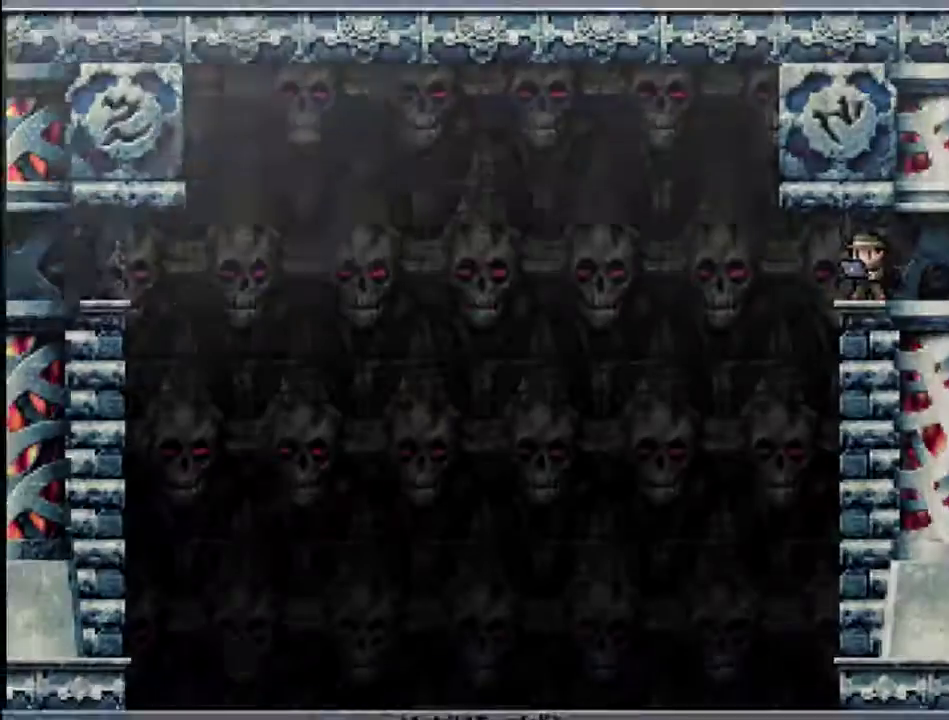
{"buttons": [], "events": [[133, "START", "up"], [367, "R1", "down"], [500, "R1", "up"]]}
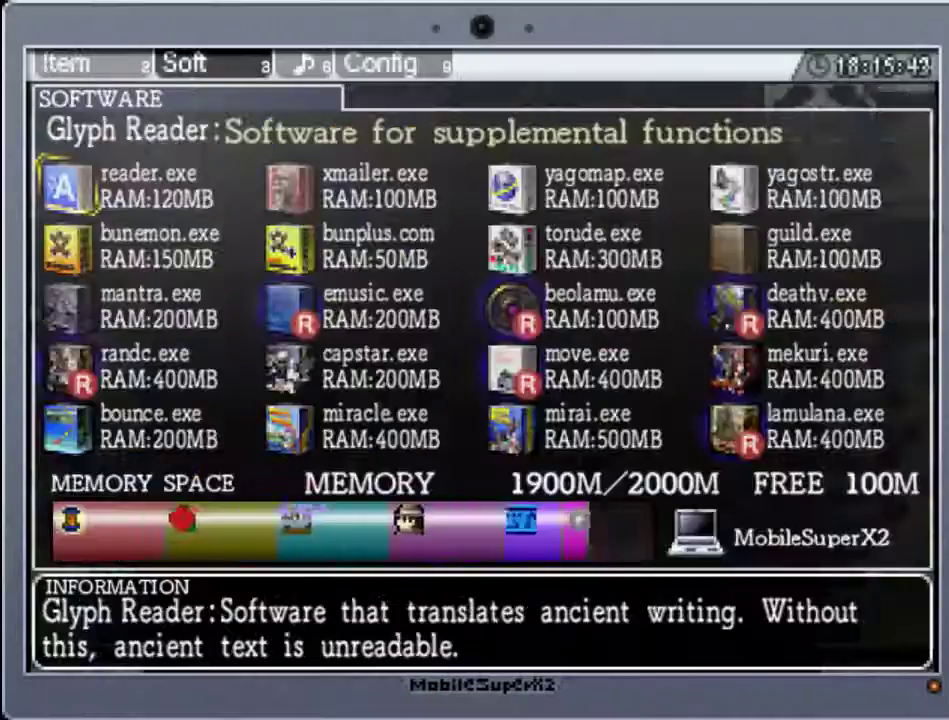
{"buttons": [], "events": [[67, "R1", "down"], [200, "R1", "up"]]}
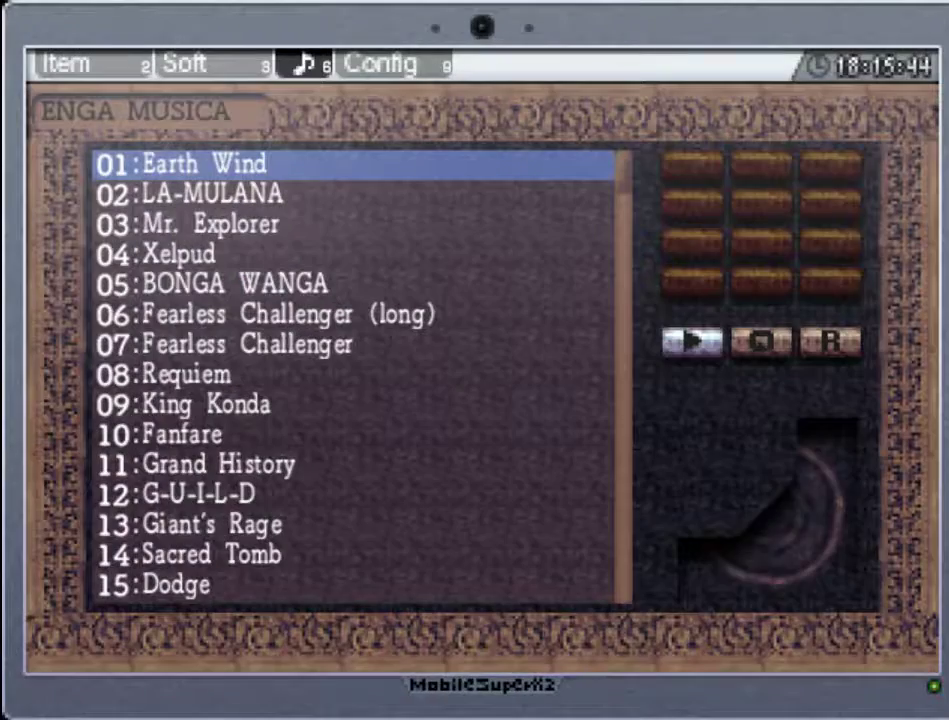
{"buttons": [], "events": [[100, "A", "down"], [267, "A", "up"]]}
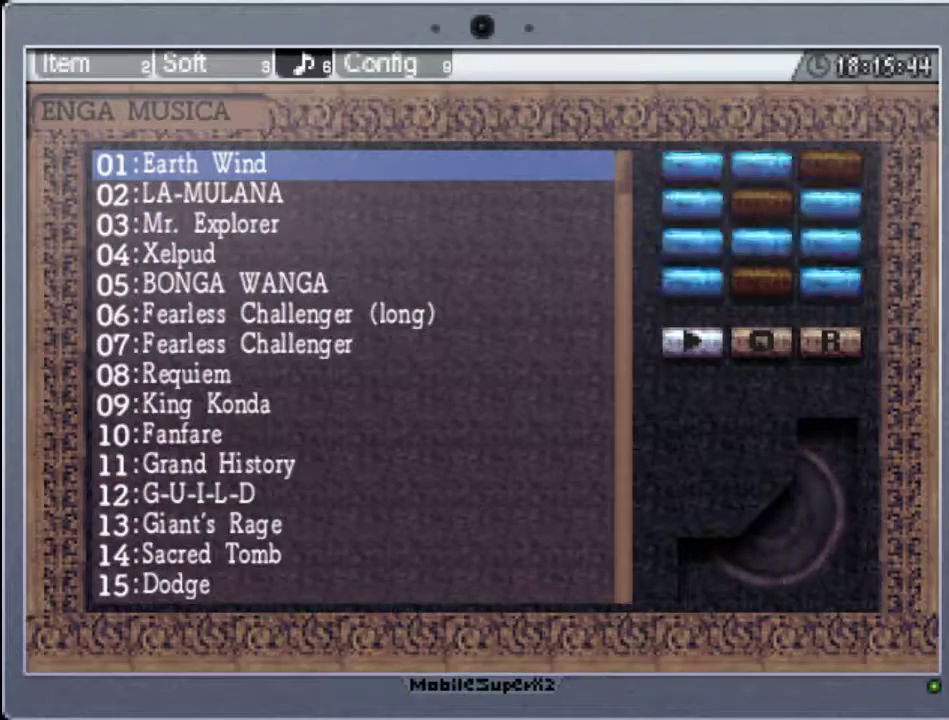
{"buttons": [], "events": []}
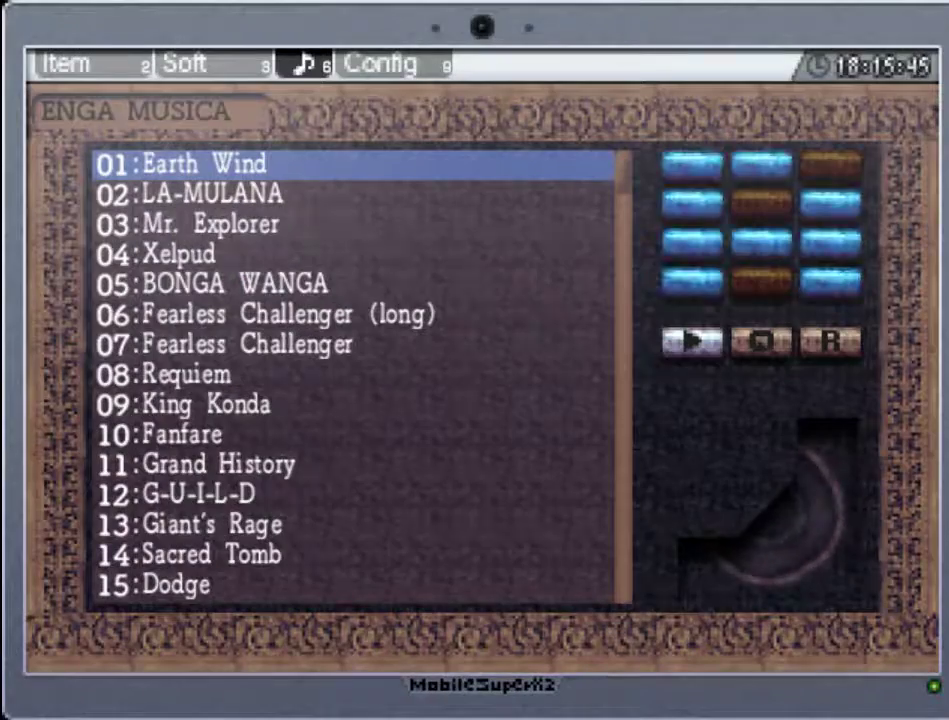
{"buttons": [], "events": [[33, "B", "down"], [167, "B", "up"]]}
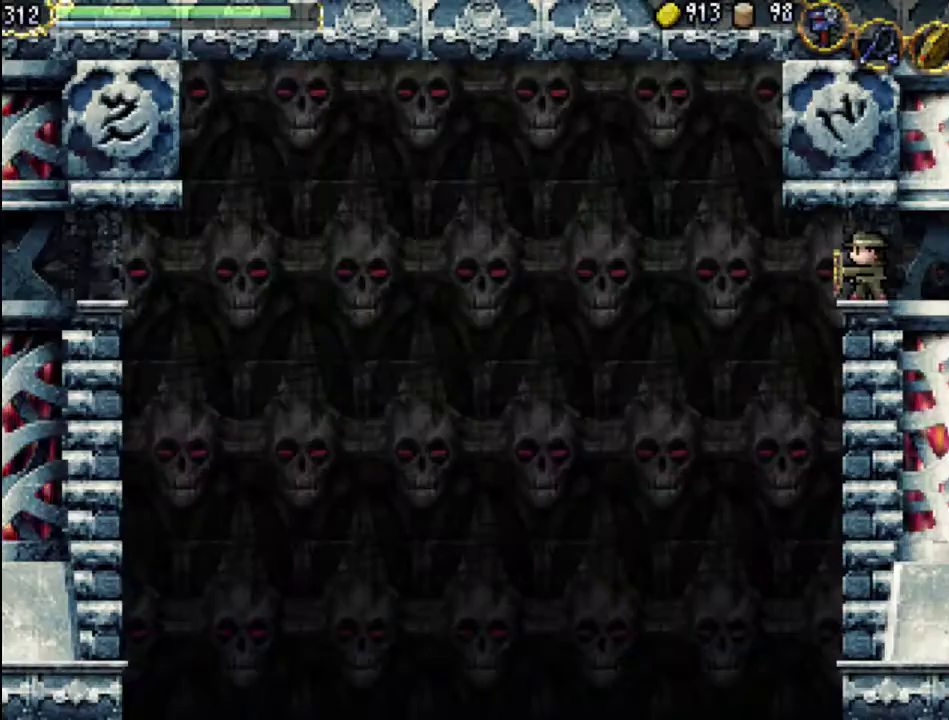
{"buttons": ["START"], "events": [[433, "START", "down"]]}
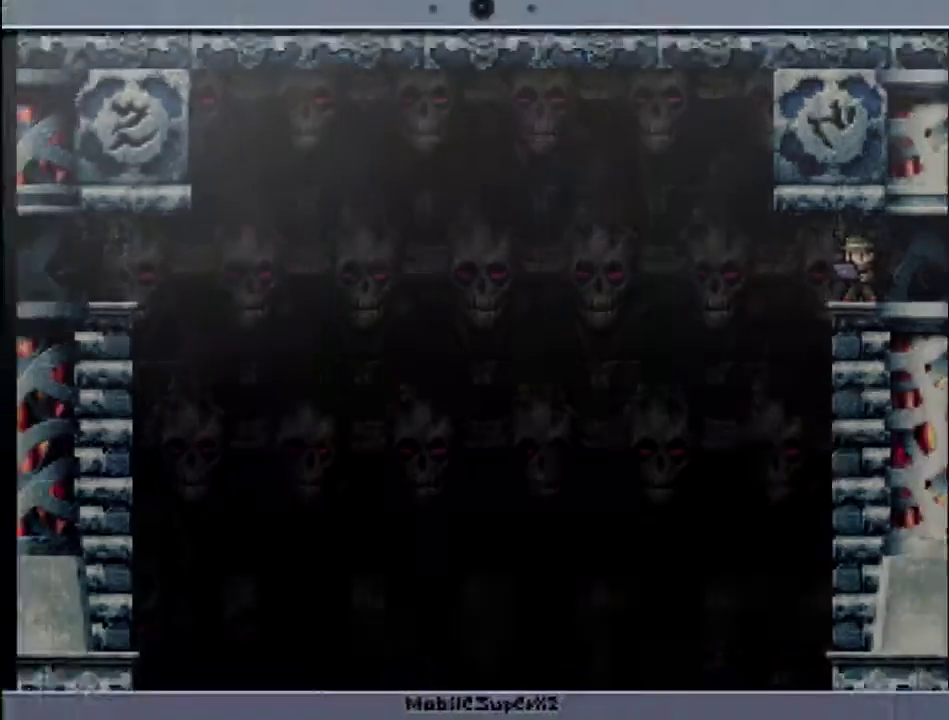
{"buttons": [], "events": [[100, "START", "up"], [333, "R1", "down"], [433, "R1", "up"]]}
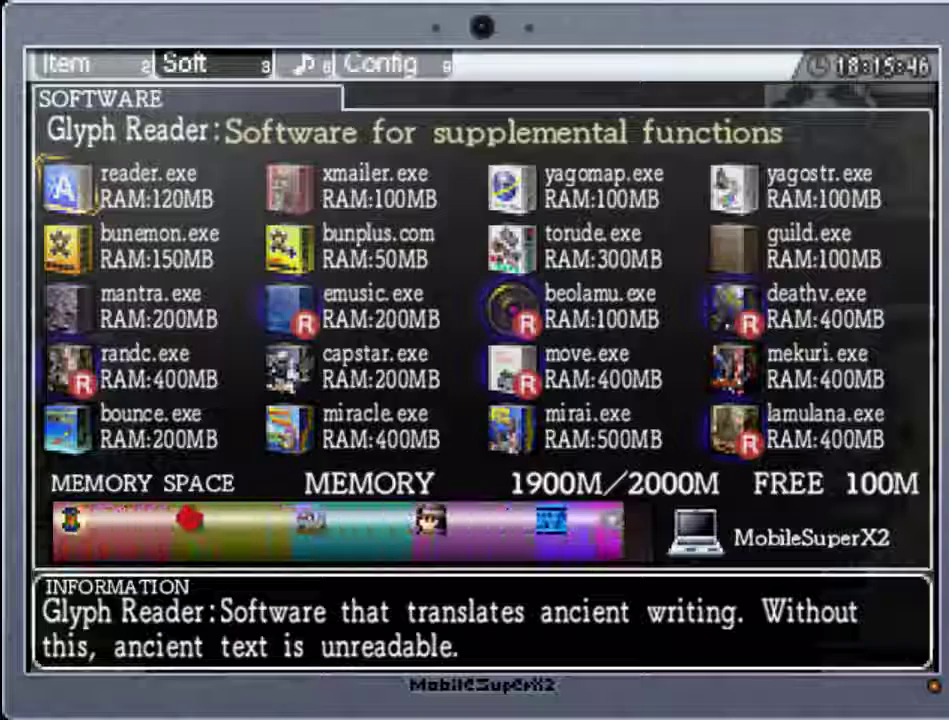
{"buttons": [], "events": [[33, "R1", "down"], [133, "R1", "up"]]}
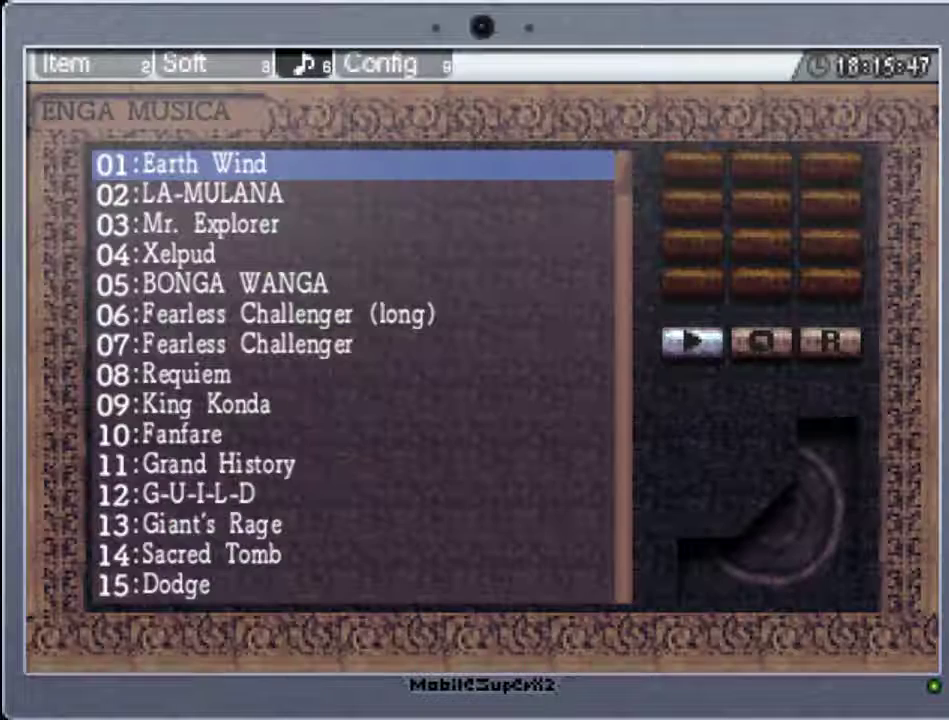
{"buttons": [], "events": [[100, "DPAD_RIGHT", "down"], [467, "DPAD_RIGHT", "up"]]}
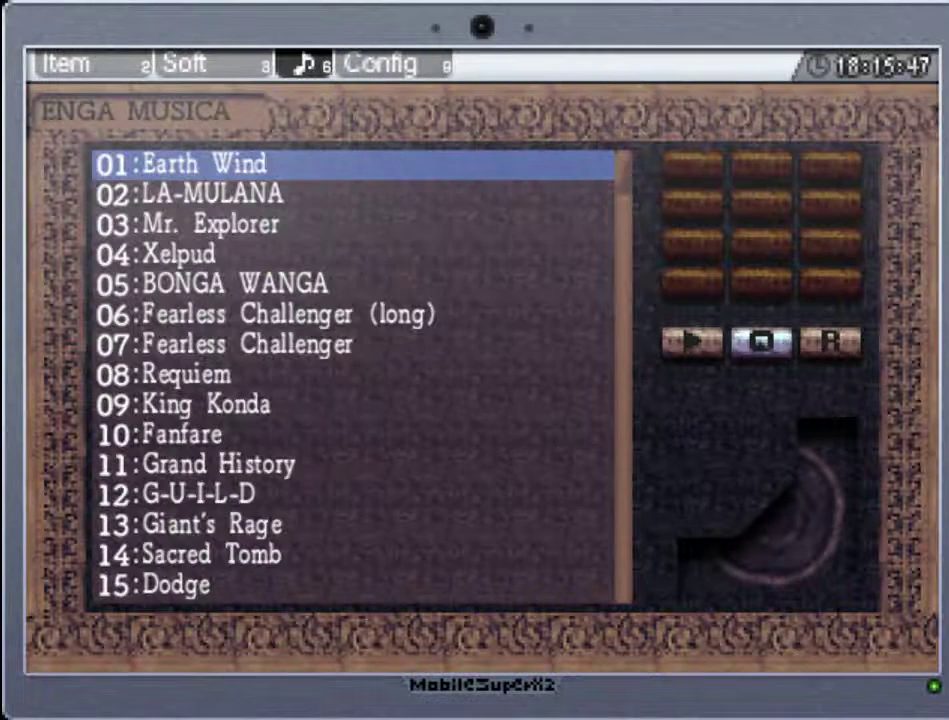
{"buttons": [], "events": [[67, "DPAD_RIGHT", "down"], [133, "DPAD_RIGHT", "up"], [300, "A", "down"], [500, "A", "up"]]}
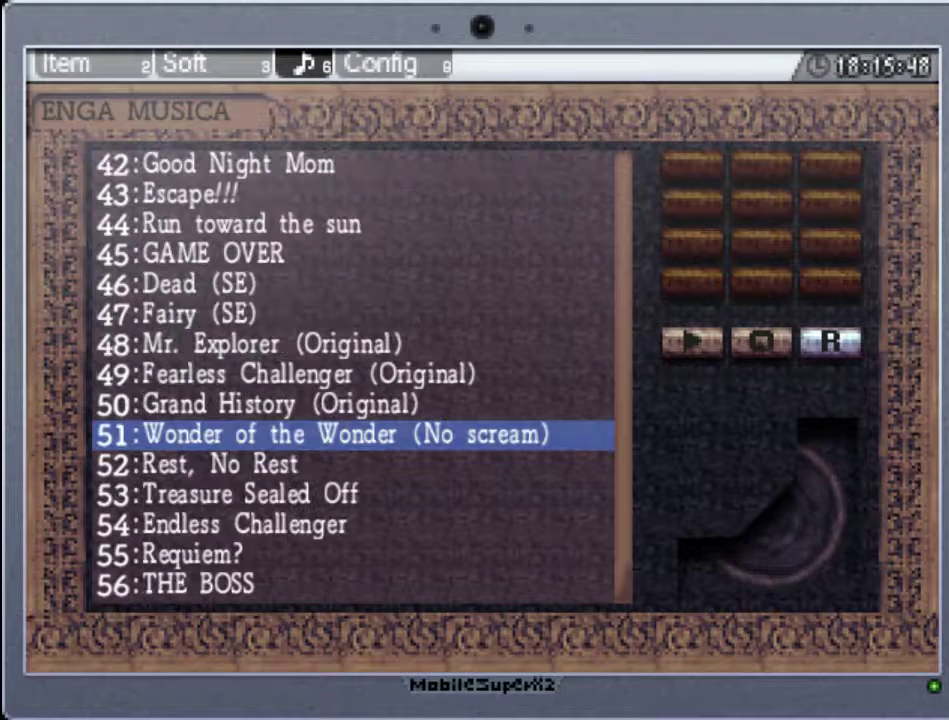
{"buttons": [], "events": []}
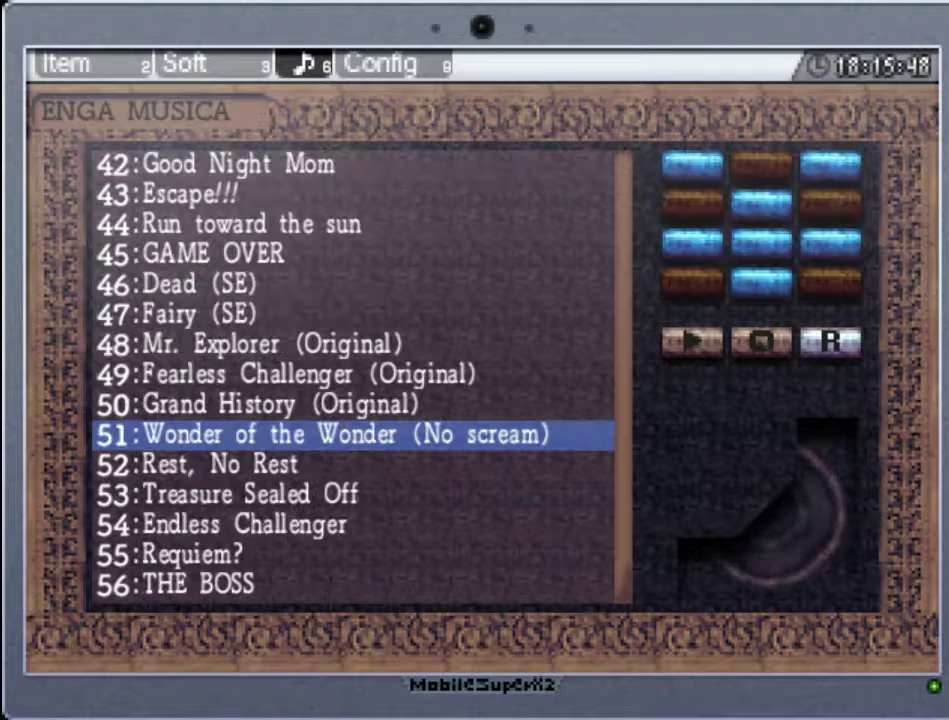
{"buttons": [], "events": []}
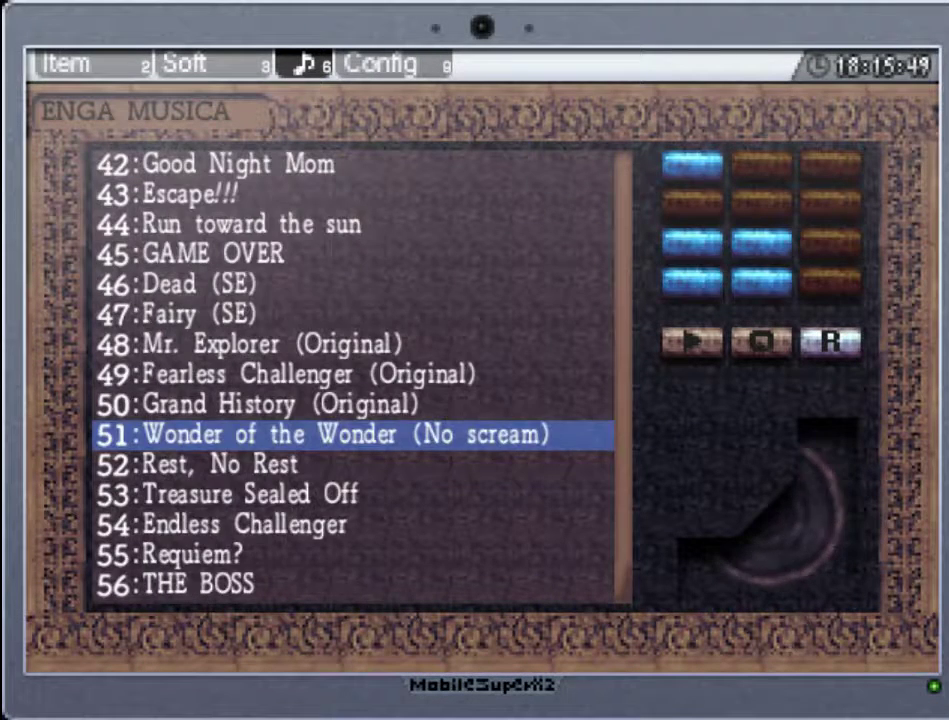
{"buttons": [], "events": [[33, "A", "down"], [200, "A", "up"]]}
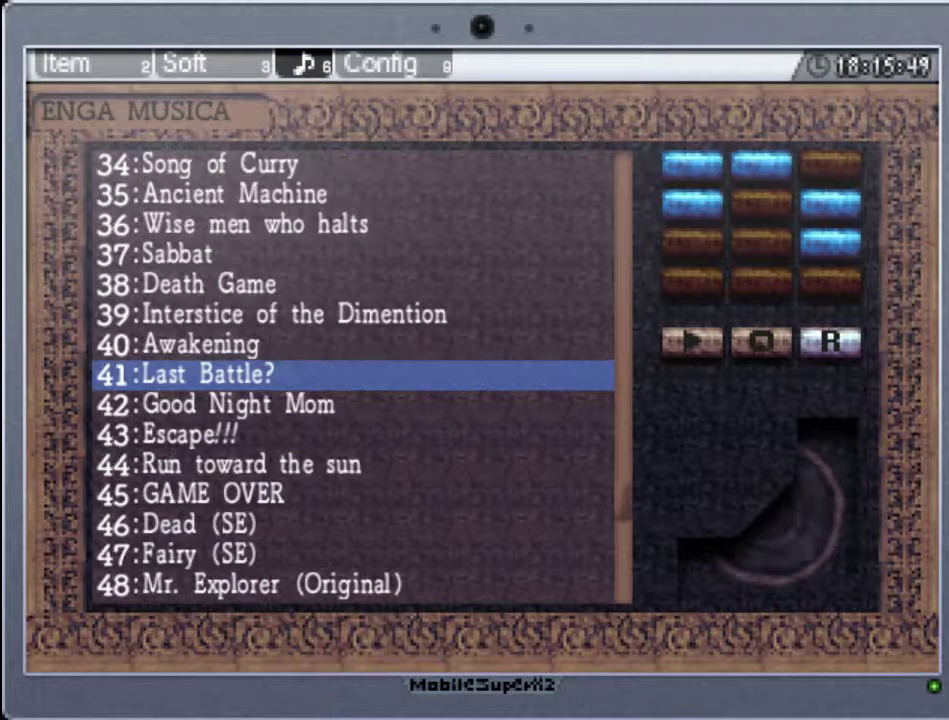
{"buttons": [], "events": []}